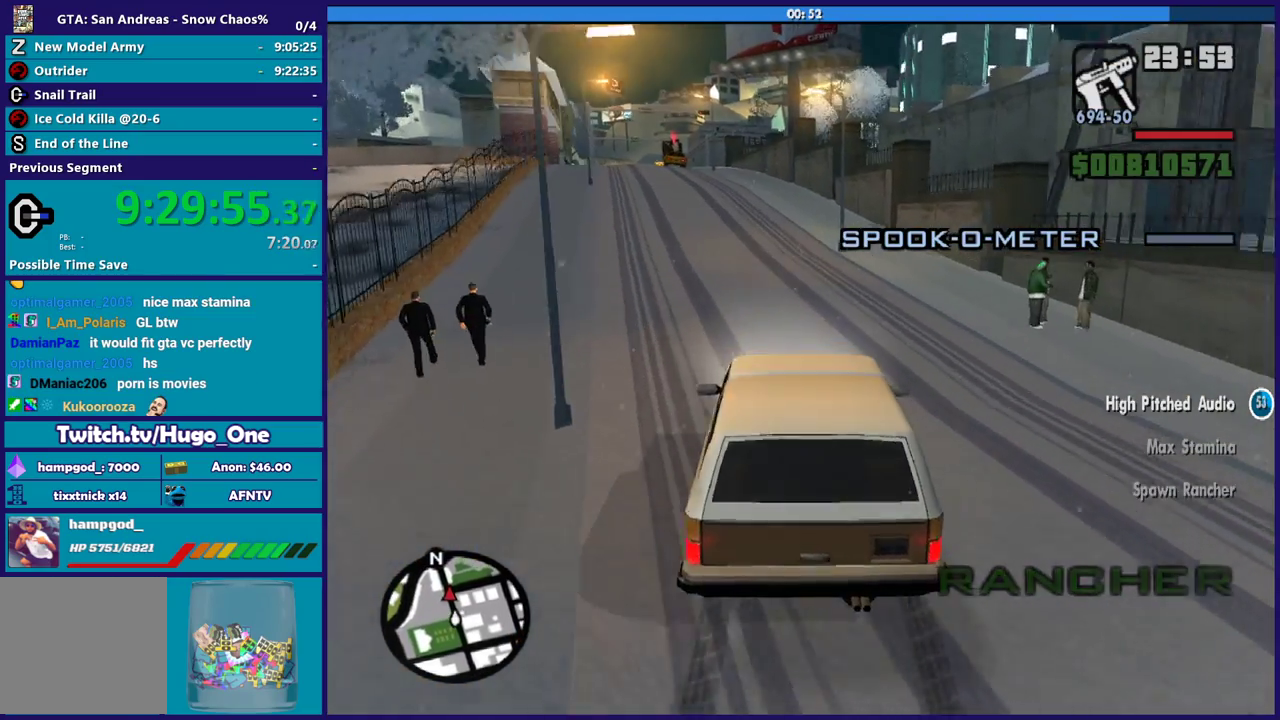
Gameplay with a controller (Xbox layout); each line is a JSON object with the inputs held at the frame after it. "events" lists button and stick changes between this image and that frame as [ms after this image, input, new state], when the widget could be followed in between.
{"buttons": [], "left_stick": "left", "right_stick": "center", "events": [[66, "left_stick", "right"], [100, "right_stick", "down-left"], [167, "left_stick", "down-right"], [233, "left_stick", "left"], [233, "right_stick", "center"], [367, "left_stick", "center"], [500, "left_stick", "left"]]}
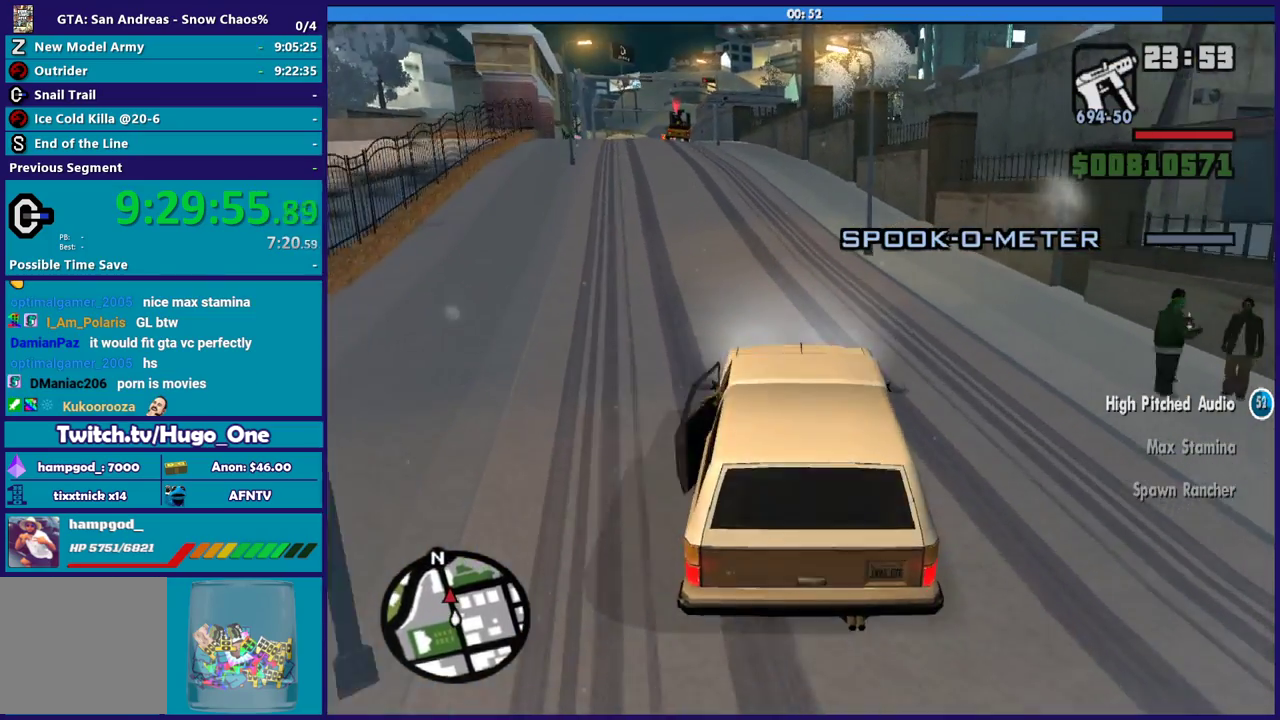
{"buttons": ["L2"], "left_stick": "center", "right_stick": "right", "events": [[167, "left_stick", "center"], [300, "left_stick", "left"], [334, "L2", "down"], [434, "left_stick", "center"], [434, "right_stick", "right"]]}
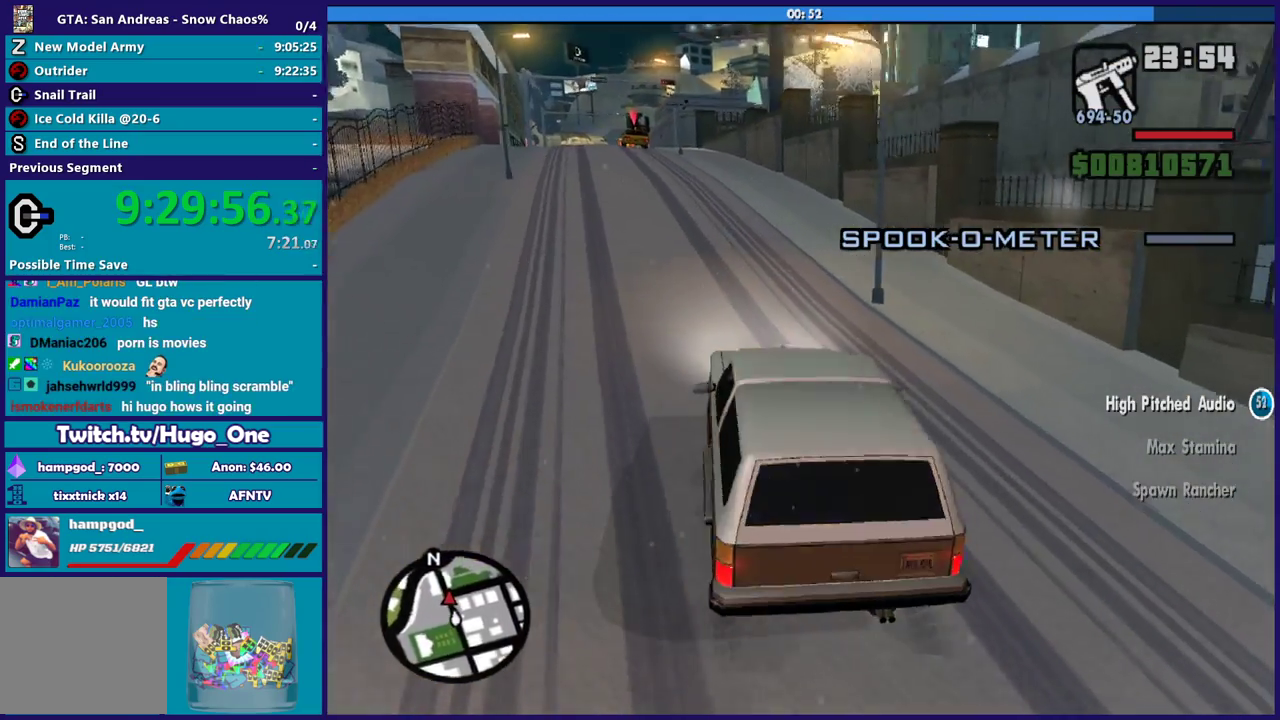
{"buttons": [], "left_stick": "center", "right_stick": "right", "events": [[433, "L2", "up"]]}
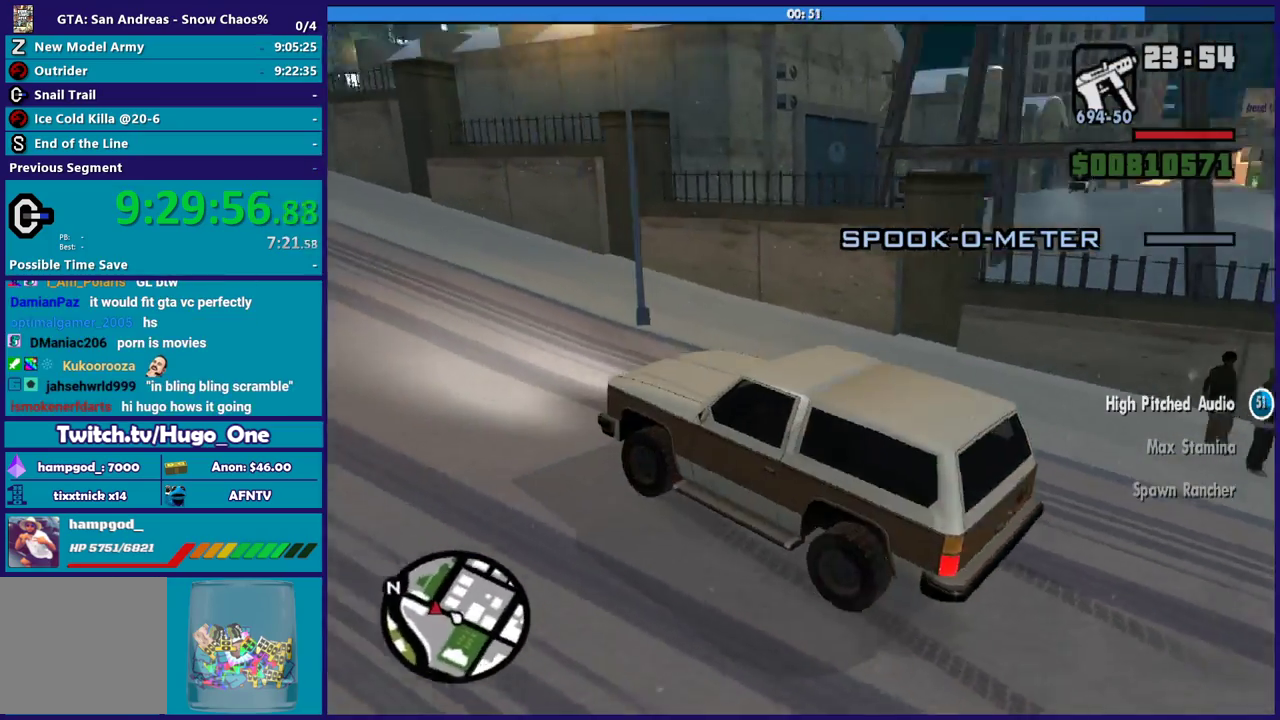
{"buttons": [], "left_stick": "center", "right_stick": "right", "events": []}
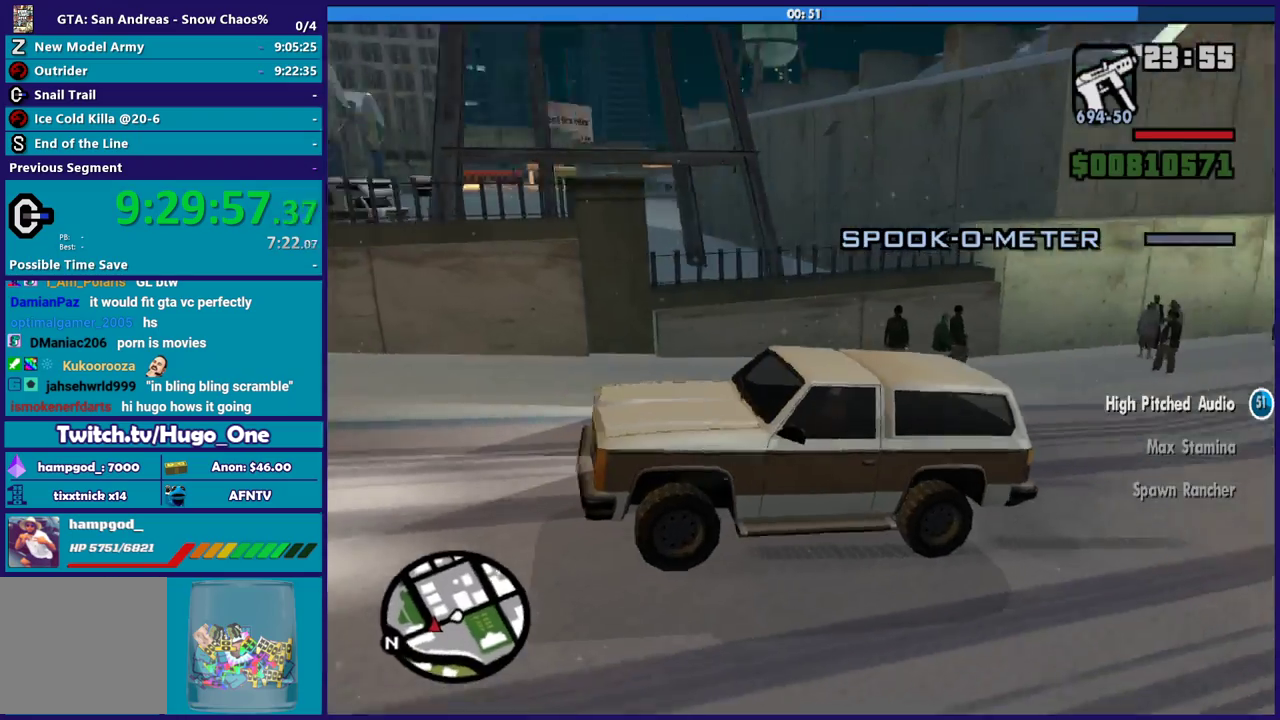
{"buttons": [], "left_stick": "center", "right_stick": "up-right", "events": [[400, "right_stick", "up-right"]]}
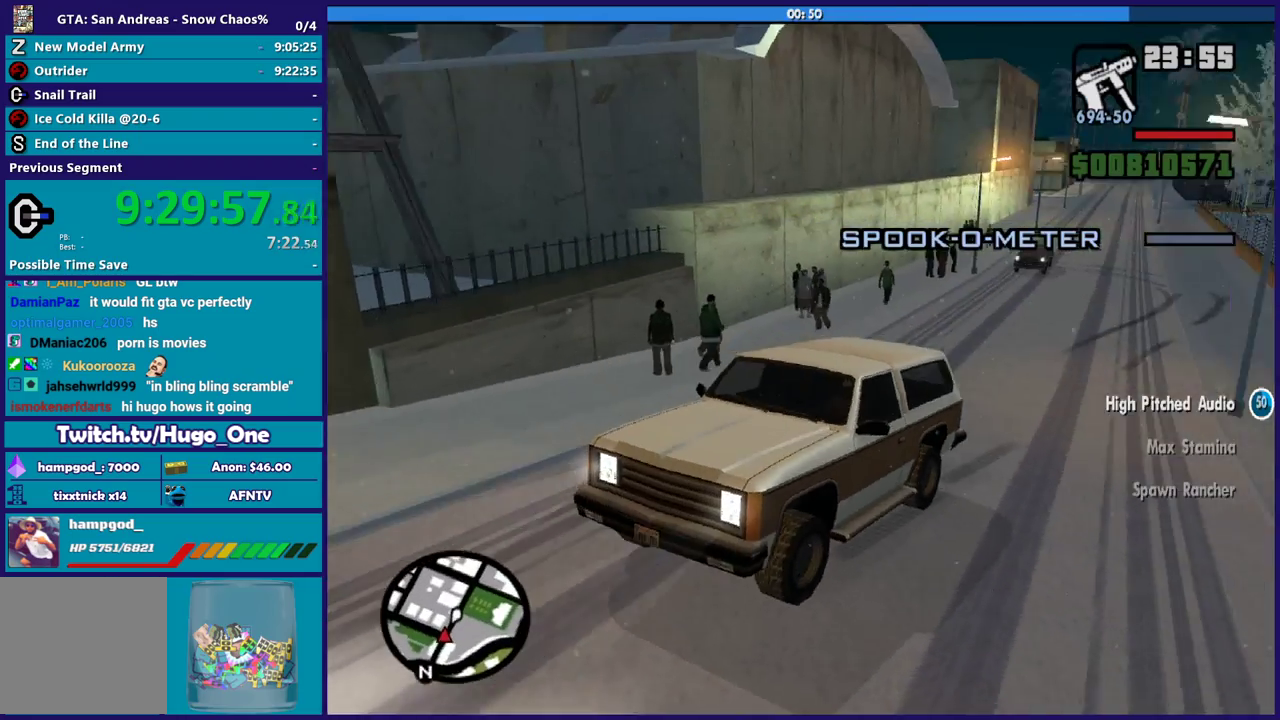
{"buttons": [], "left_stick": "center", "right_stick": "up-right", "events": []}
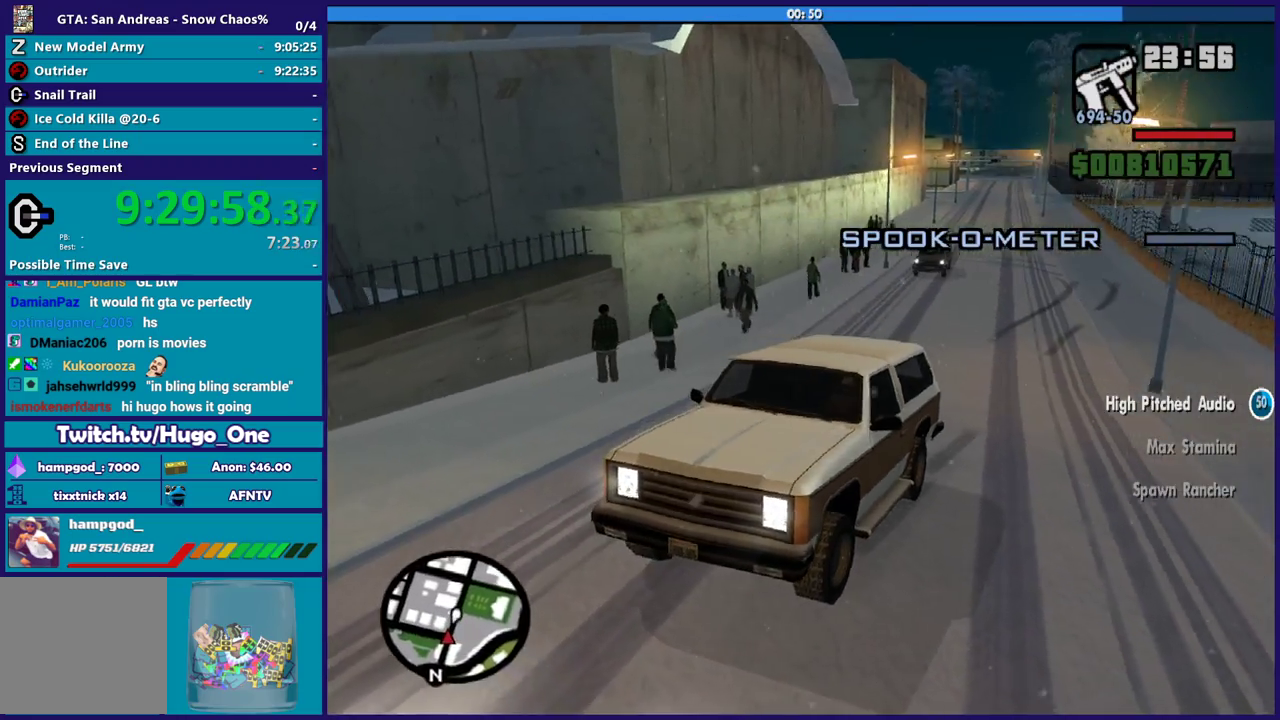
{"buttons": [], "left_stick": "center", "right_stick": "right", "events": [[167, "right_stick", "right"]]}
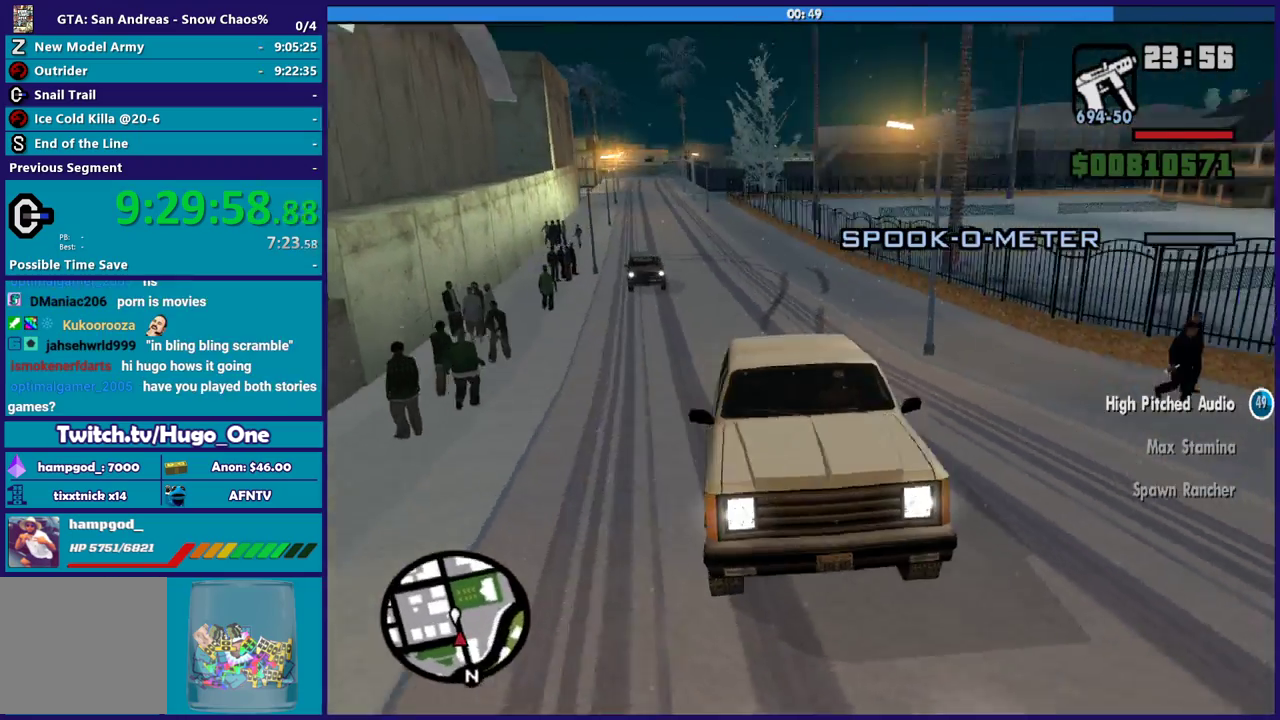
{"buttons": [], "left_stick": "center", "right_stick": "up-right", "events": [[334, "right_stick", "up-right"]]}
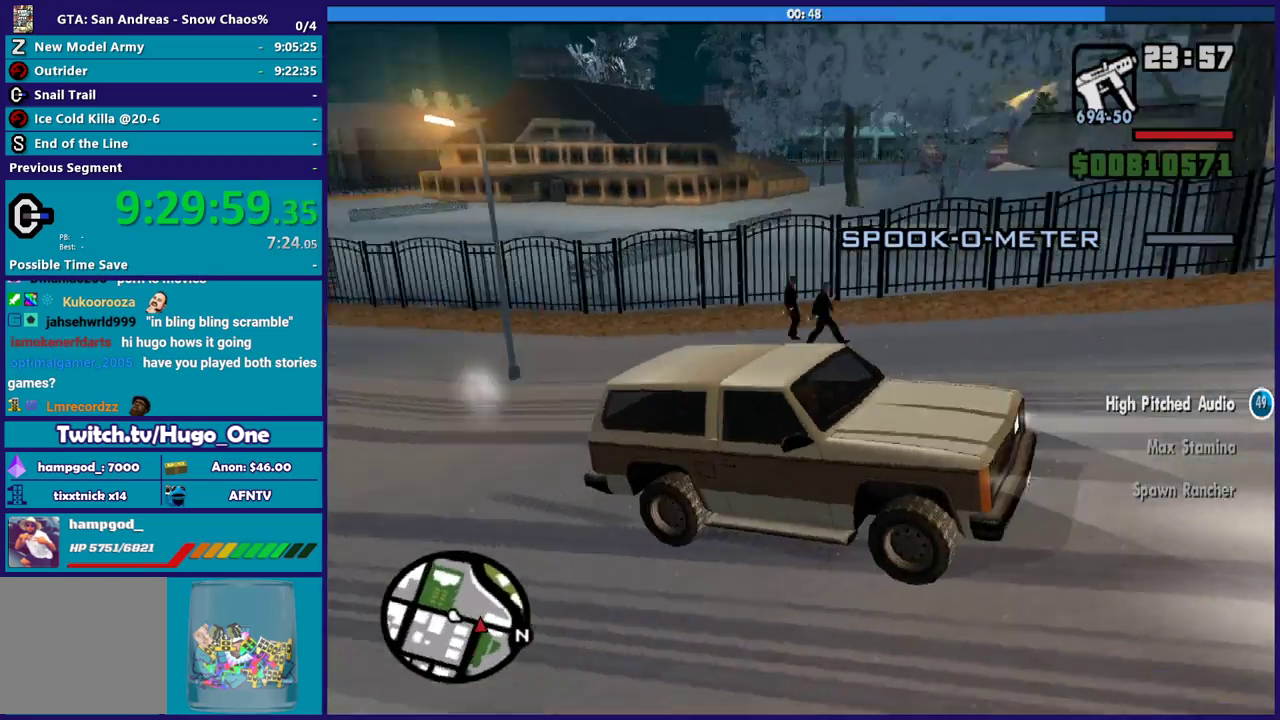
{"buttons": [], "left_stick": "center", "right_stick": "up-right", "events": [[66, "right_stick", "right"], [300, "right_stick", "up-right"]]}
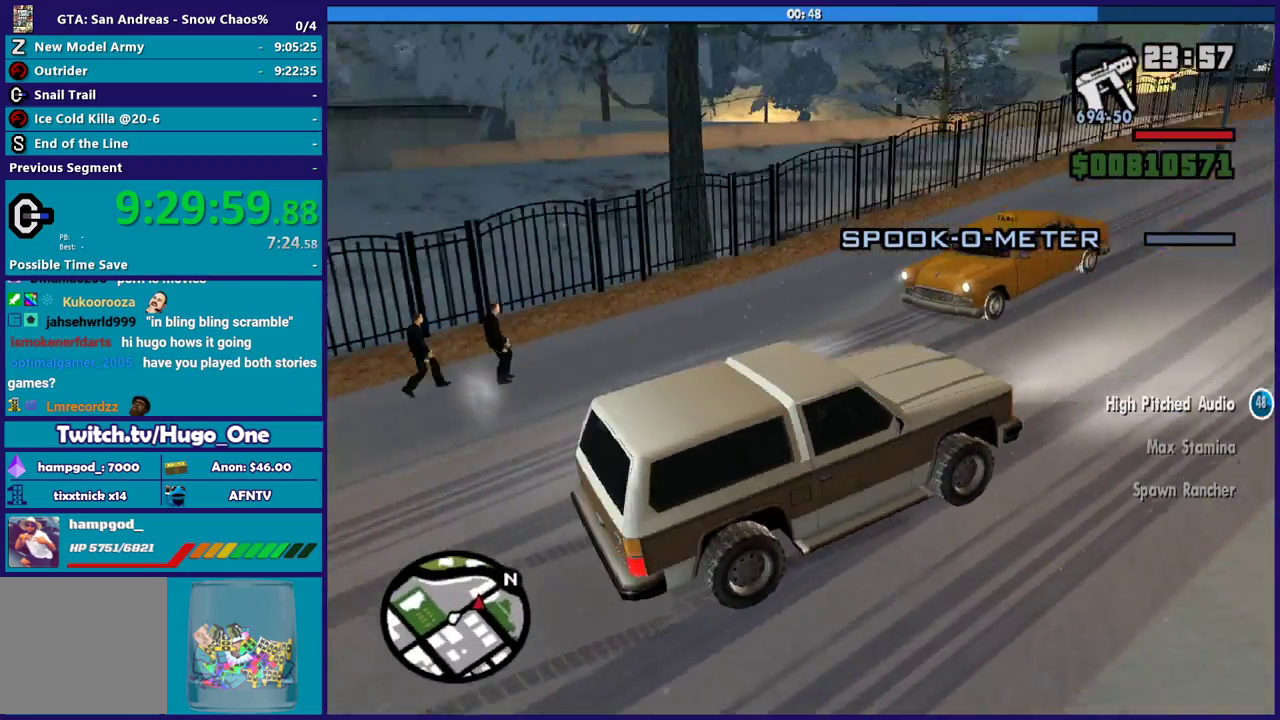
{"buttons": [], "left_stick": "center", "right_stick": "up", "events": [[501, "right_stick", "up"]]}
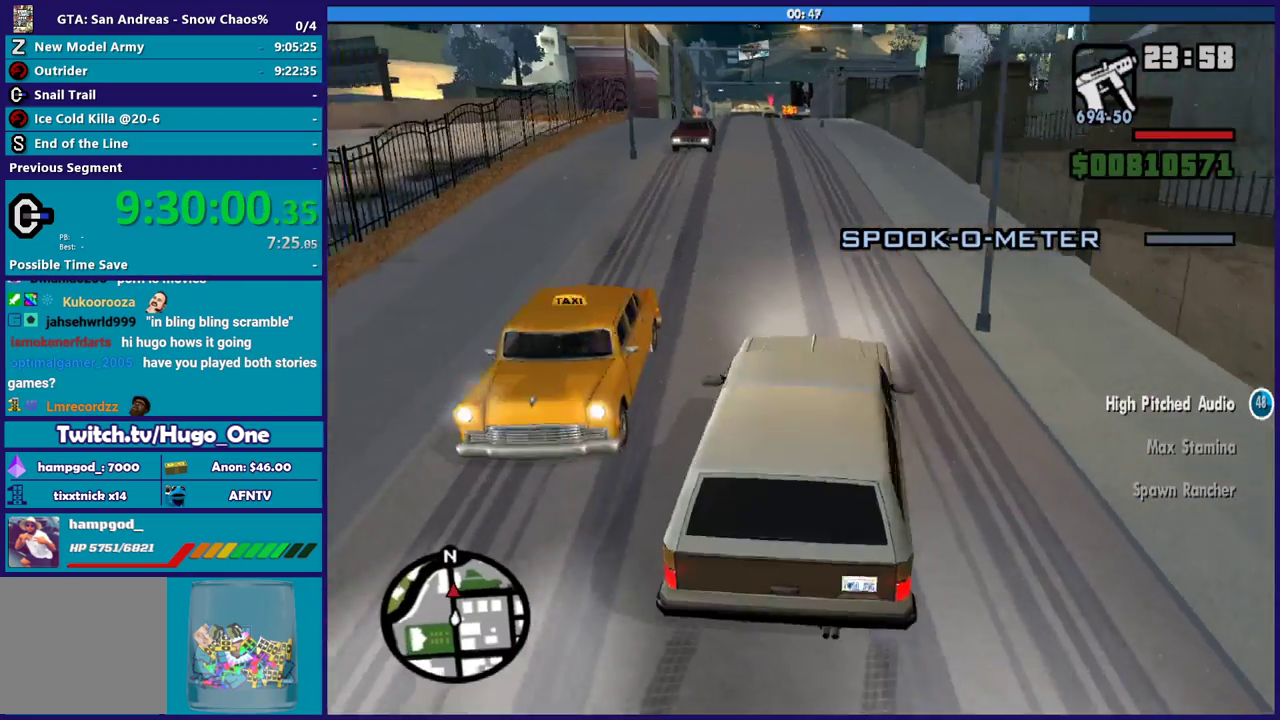
{"buttons": ["R2"], "left_stick": "center", "right_stick": "up", "events": [[167, "R2", "down"]]}
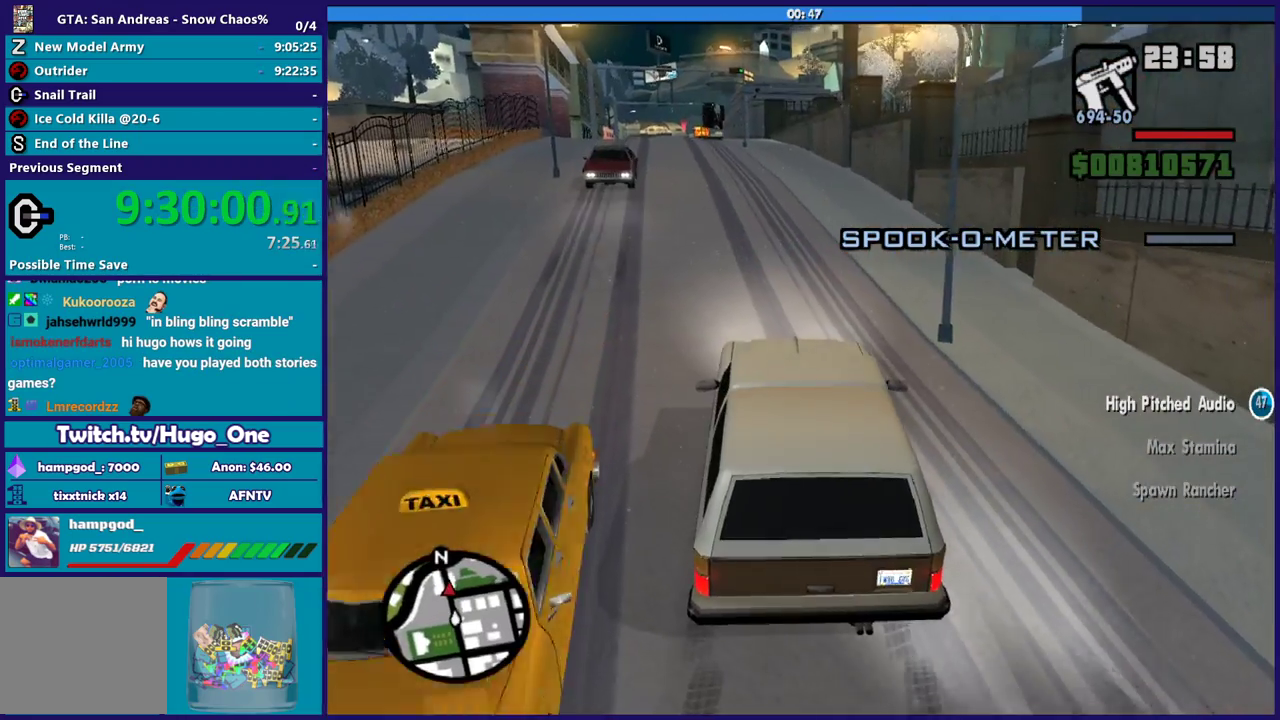
{"buttons": ["R2"], "left_stick": "center", "right_stick": "up-left", "events": [[34, "left_stick", "up-left"], [267, "right_stick", "up-left"], [367, "left_stick", "center"]]}
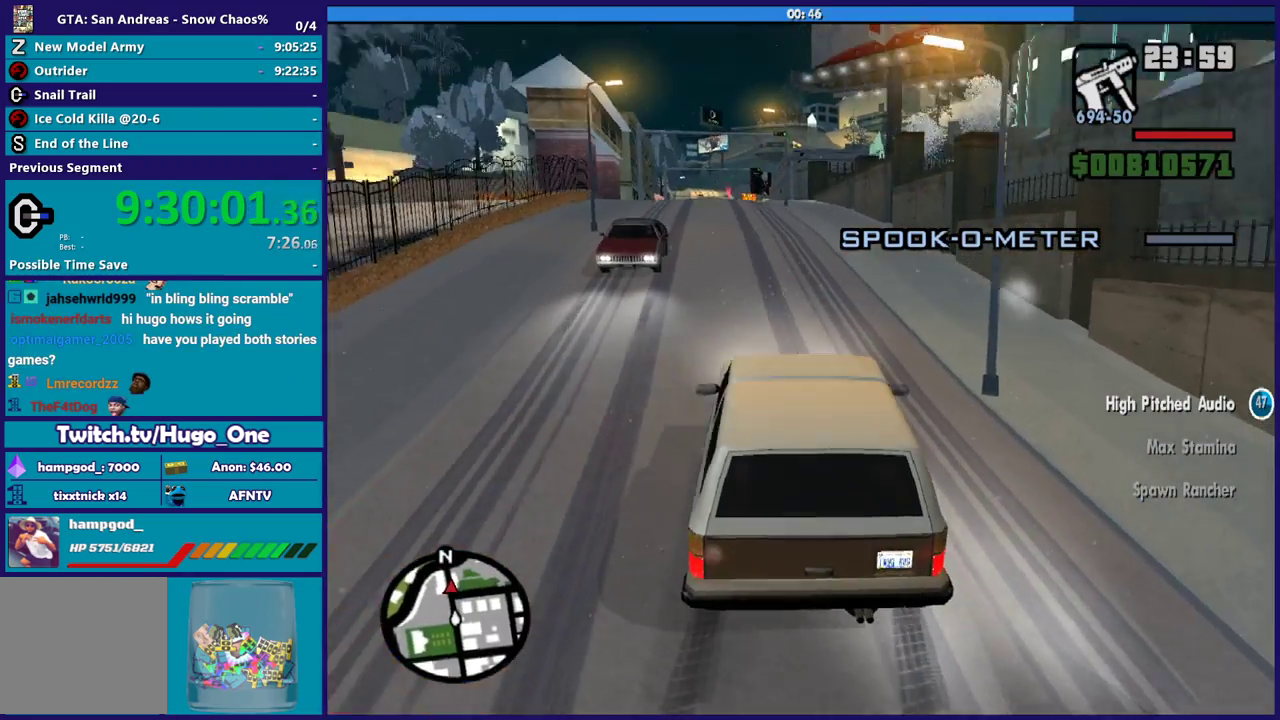
{"buttons": ["R2"], "left_stick": "center", "right_stick": "up", "events": [[467, "right_stick", "up"]]}
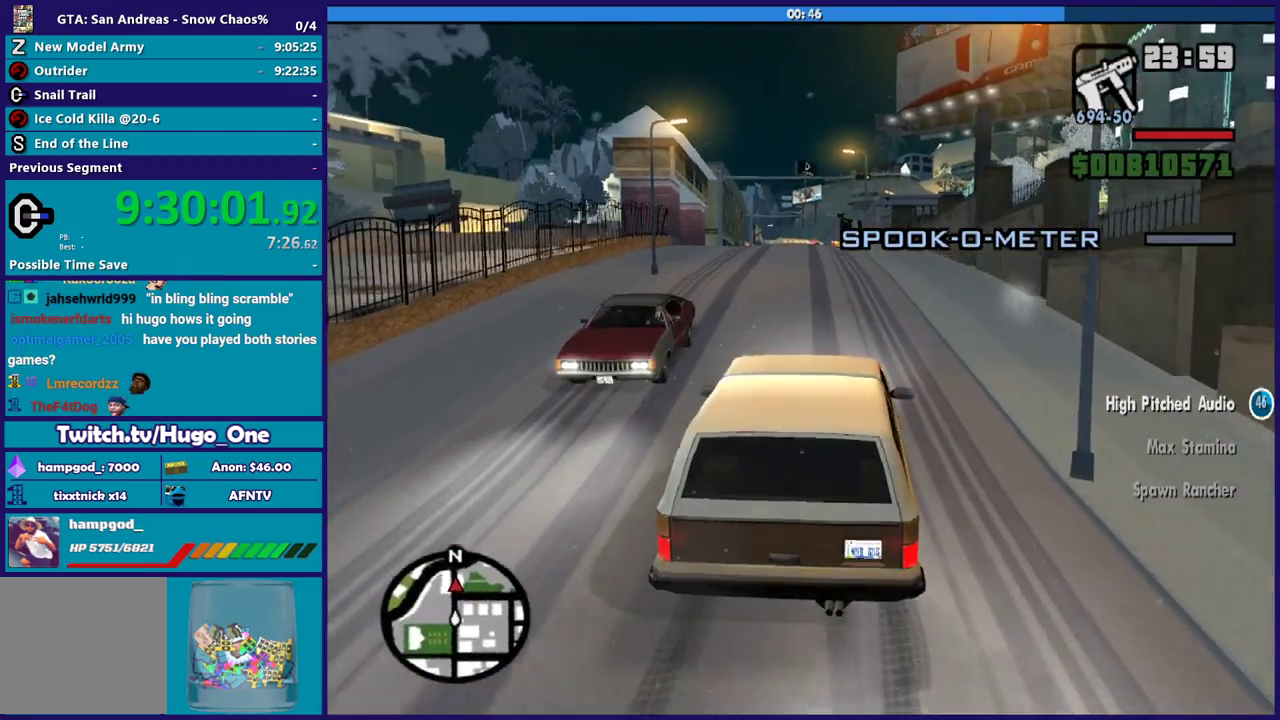
{"buttons": ["R2"], "left_stick": "center", "right_stick": "up", "events": []}
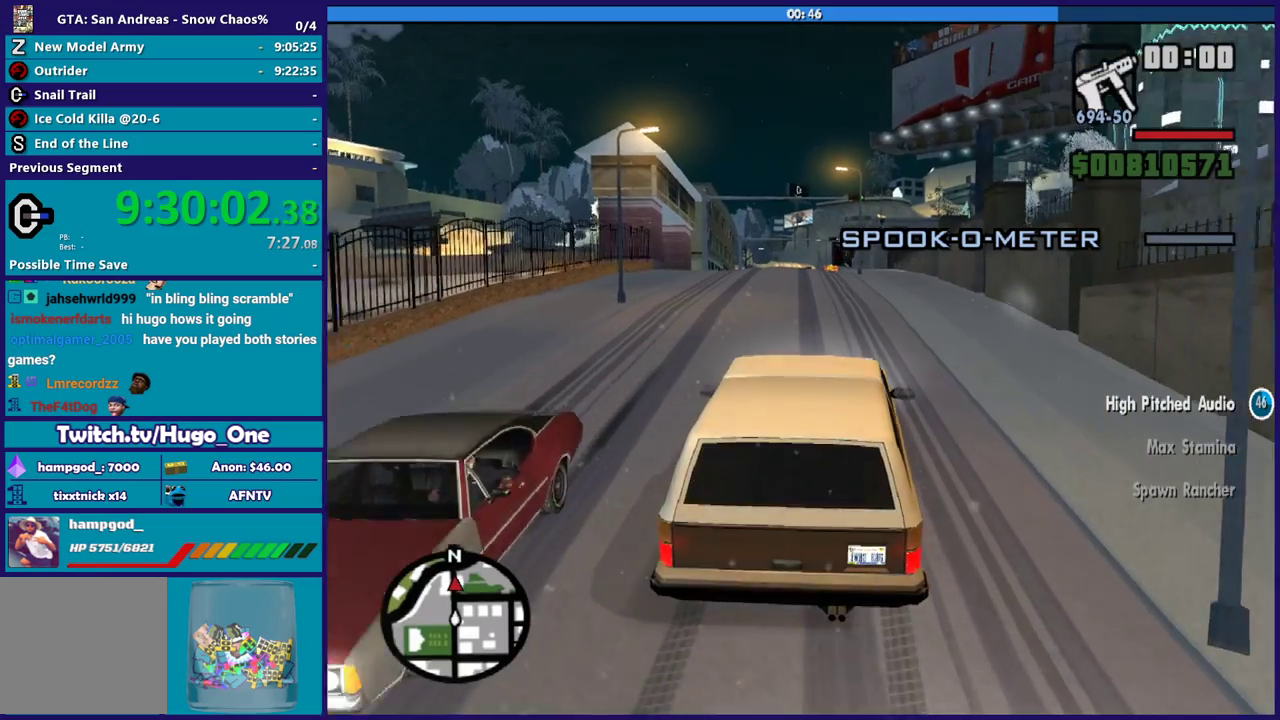
{"buttons": ["R2"], "left_stick": "center", "right_stick": "up", "events": [[133, "left_stick", "up-left"], [367, "left_stick", "center"]]}
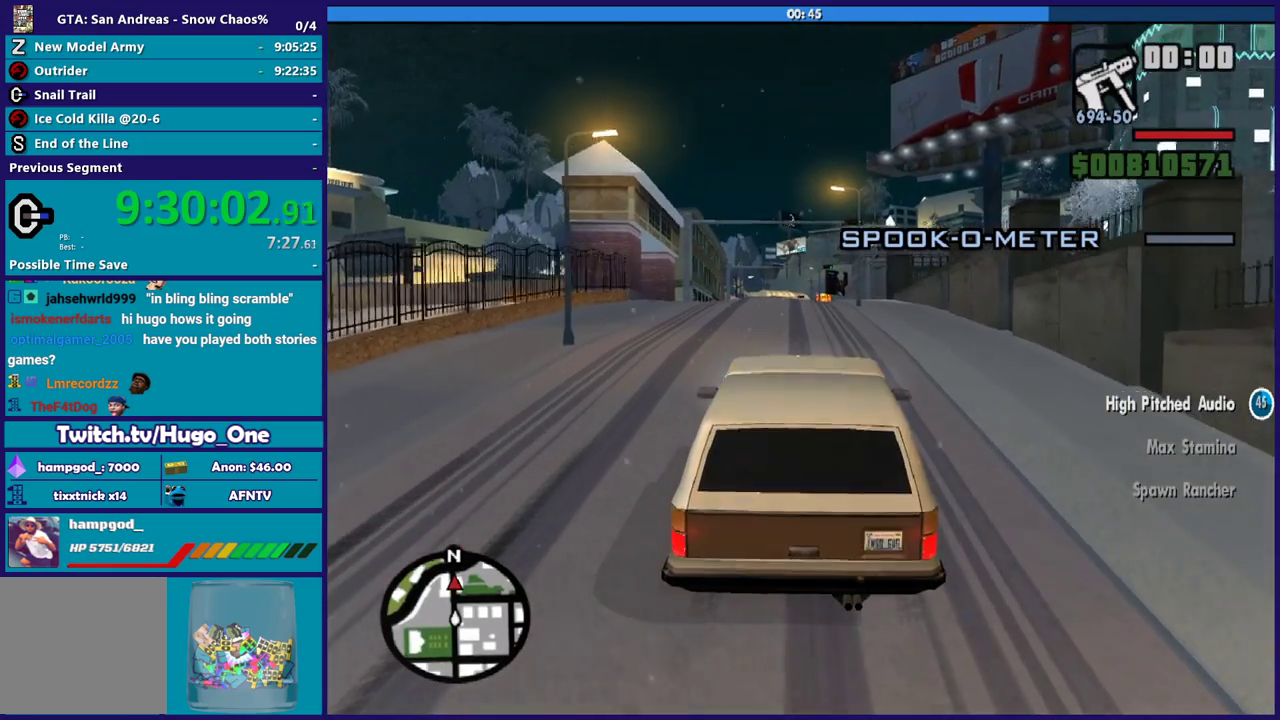
{"buttons": ["R2"], "left_stick": "center", "right_stick": "down-left", "events": [[300, "right_stick", "center"], [434, "right_stick", "down-left"]]}
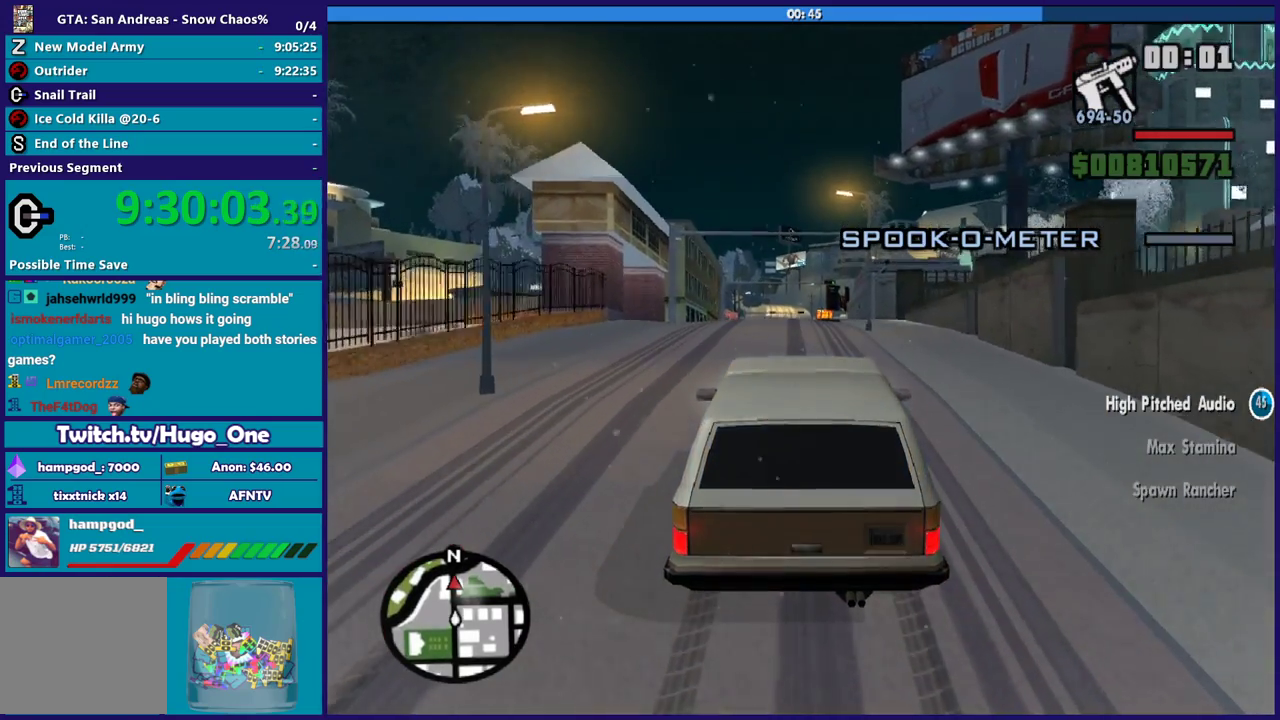
{"buttons": ["R2"], "left_stick": "center", "right_stick": "down-left", "events": [[100, "right_stick", "center"], [400, "right_stick", "down-left"]]}
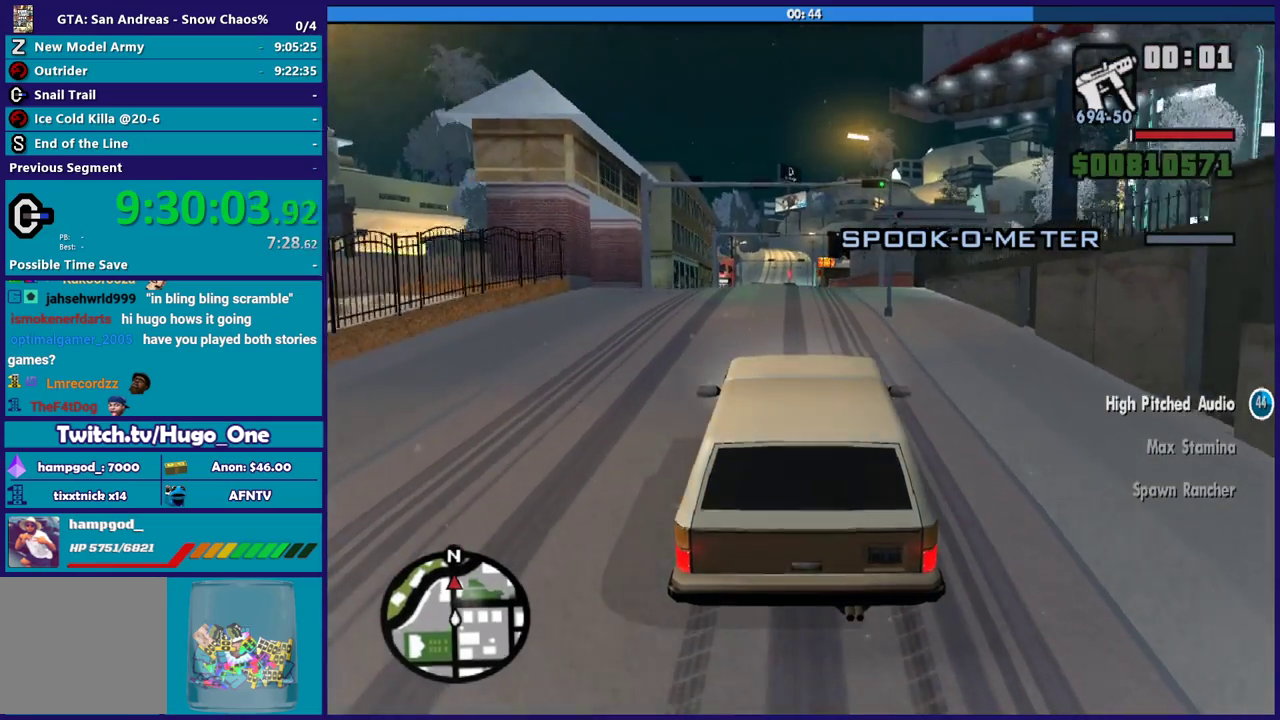
{"buttons": ["R2"], "left_stick": "center", "right_stick": "center", "events": [[267, "right_stick", "center"]]}
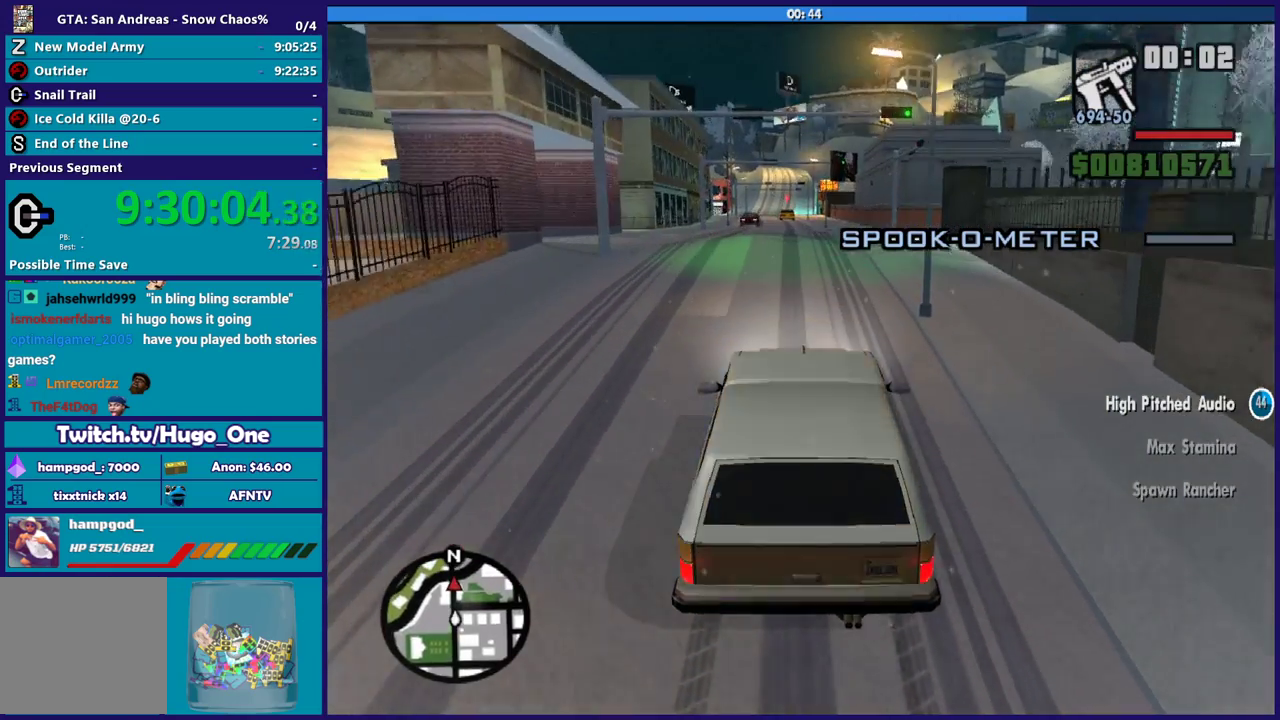
{"buttons": ["R2"], "left_stick": "center", "right_stick": "down-left", "events": [[333, "left_stick", "up-left"], [400, "right_stick", "left"], [467, "left_stick", "center"], [500, "right_stick", "down-left"]]}
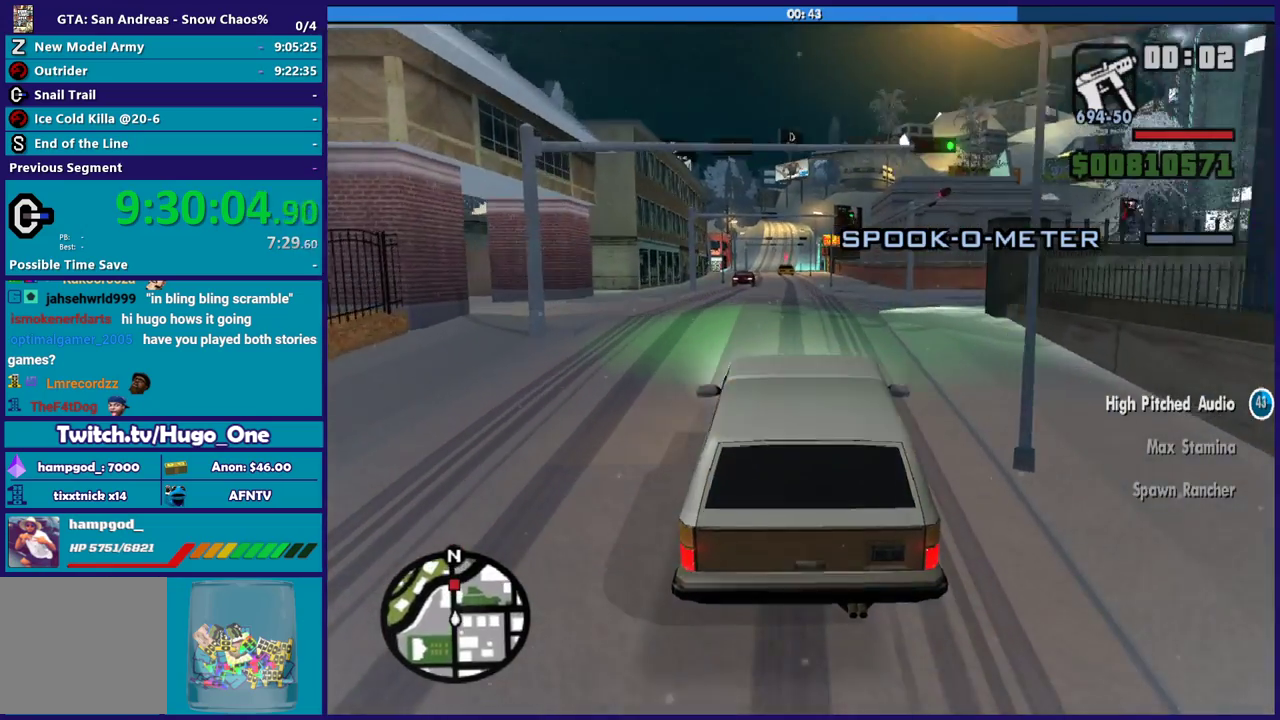
{"buttons": ["R2"], "left_stick": "down-right", "right_stick": "up", "events": [[267, "right_stick", "center"], [334, "right_stick", "up"], [434, "left_stick", "down-right"]]}
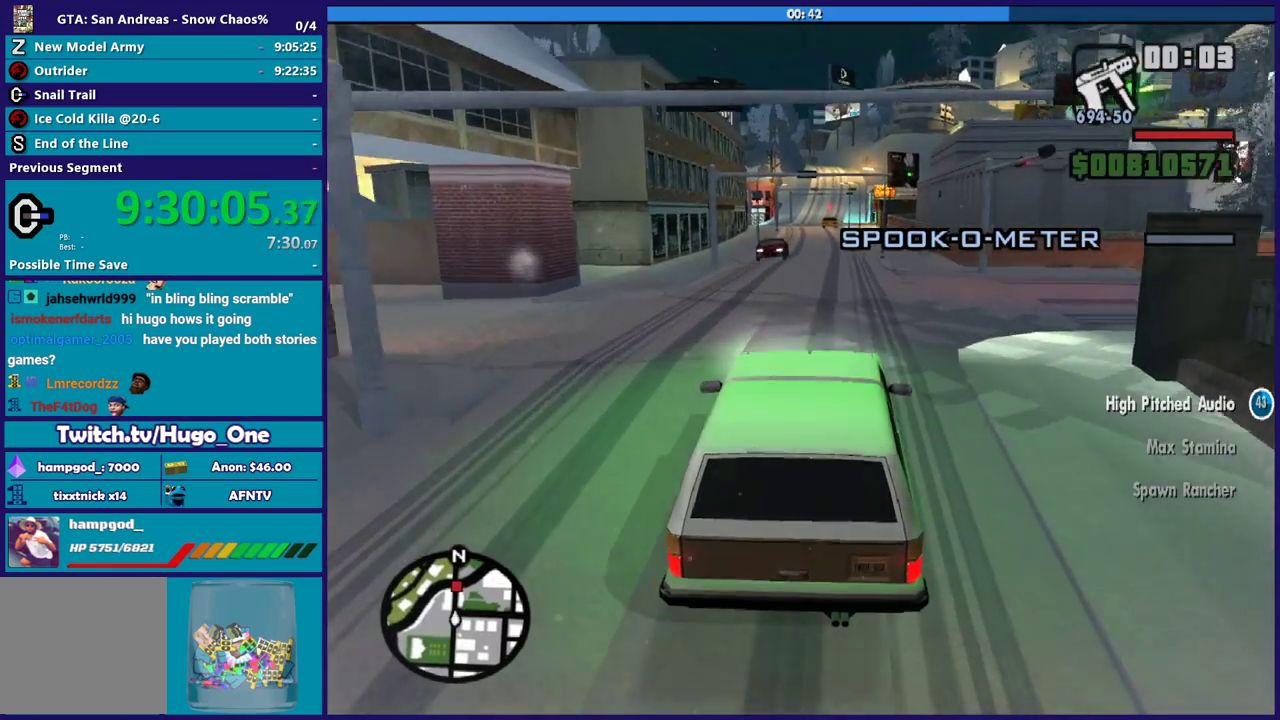
{"buttons": ["R2"], "left_stick": "center", "right_stick": "left", "events": [[33, "left_stick", "center"], [100, "right_stick", "center"], [200, "left_stick", "up-left"], [267, "left_stick", "center"], [333, "left_stick", "down-right"], [400, "right_stick", "left"], [433, "left_stick", "center"]]}
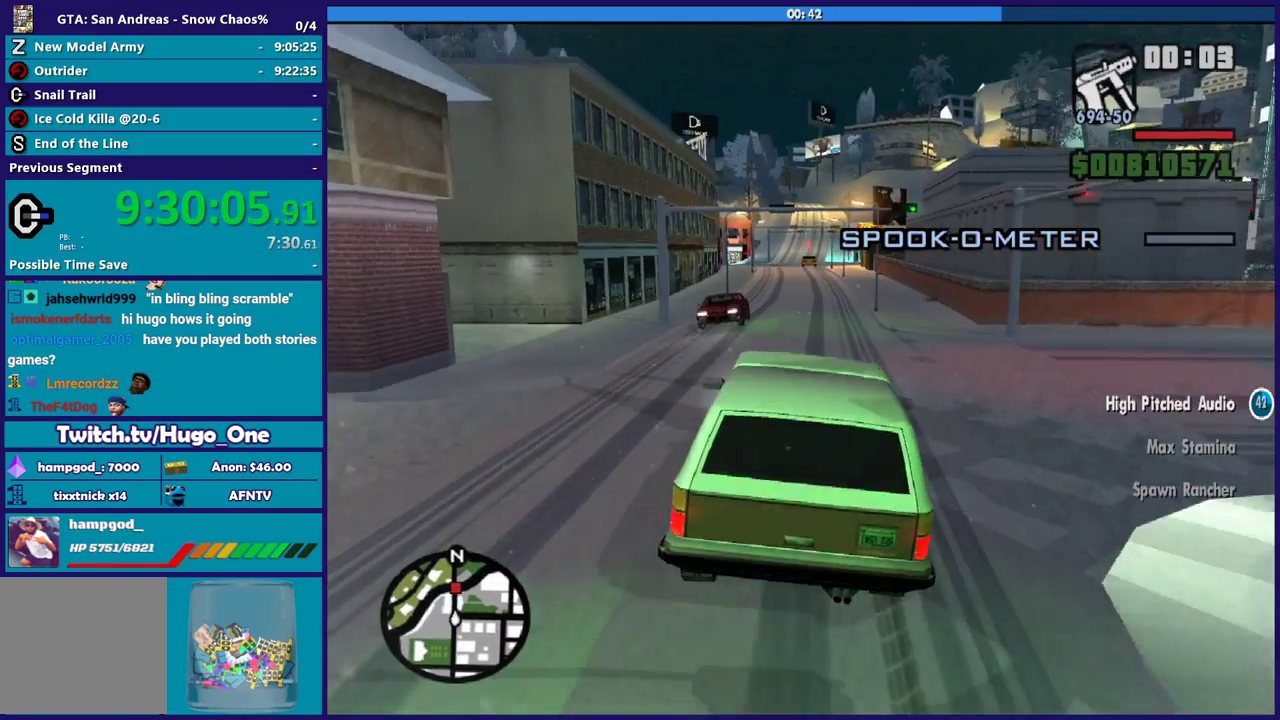
{"buttons": ["R2"], "left_stick": "center", "right_stick": "down-left", "events": [[134, "right_stick", "down-left"], [401, "left_stick", "up-left"], [501, "left_stick", "center"]]}
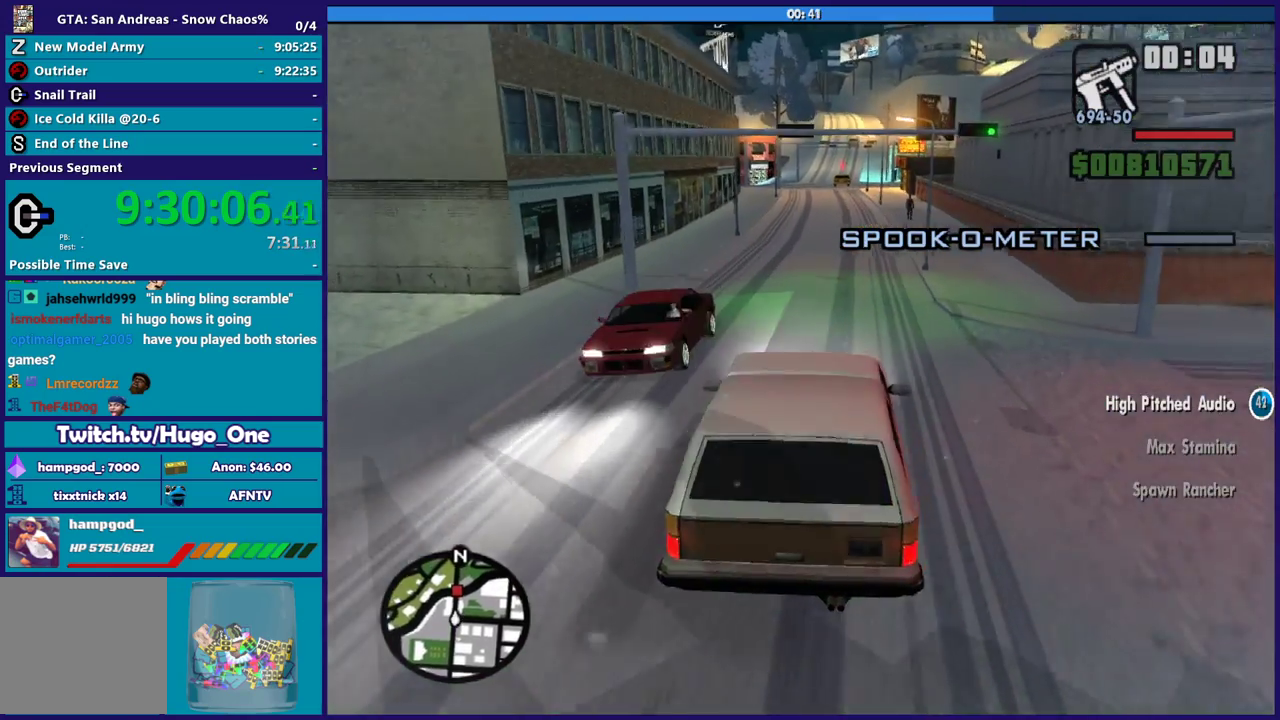
{"buttons": ["R2"], "left_stick": "center", "right_stick": "left", "events": [[66, "right_stick", "left"], [100, "left_stick", "down-right"], [200, "left_stick", "center"]]}
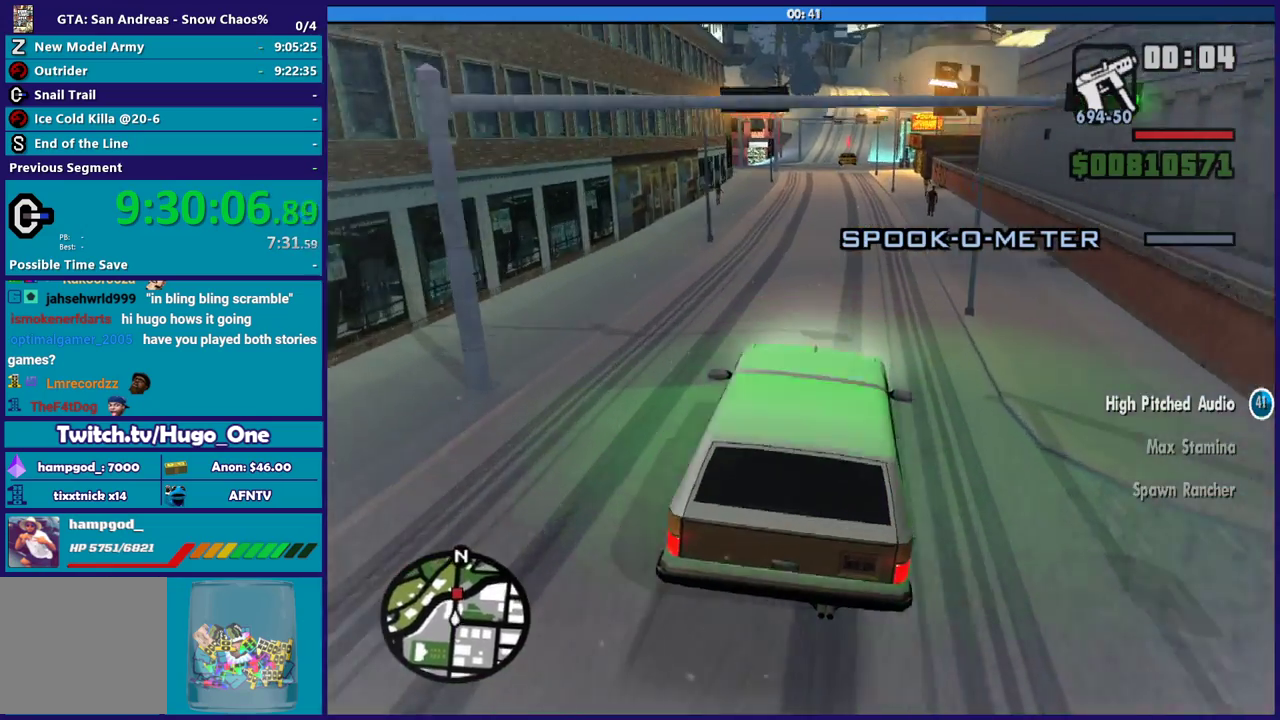
{"buttons": ["R2"], "left_stick": "center", "right_stick": "down-left", "events": [[34, "left_stick", "up-left"], [167, "left_stick", "center"], [401, "right_stick", "down-left"]]}
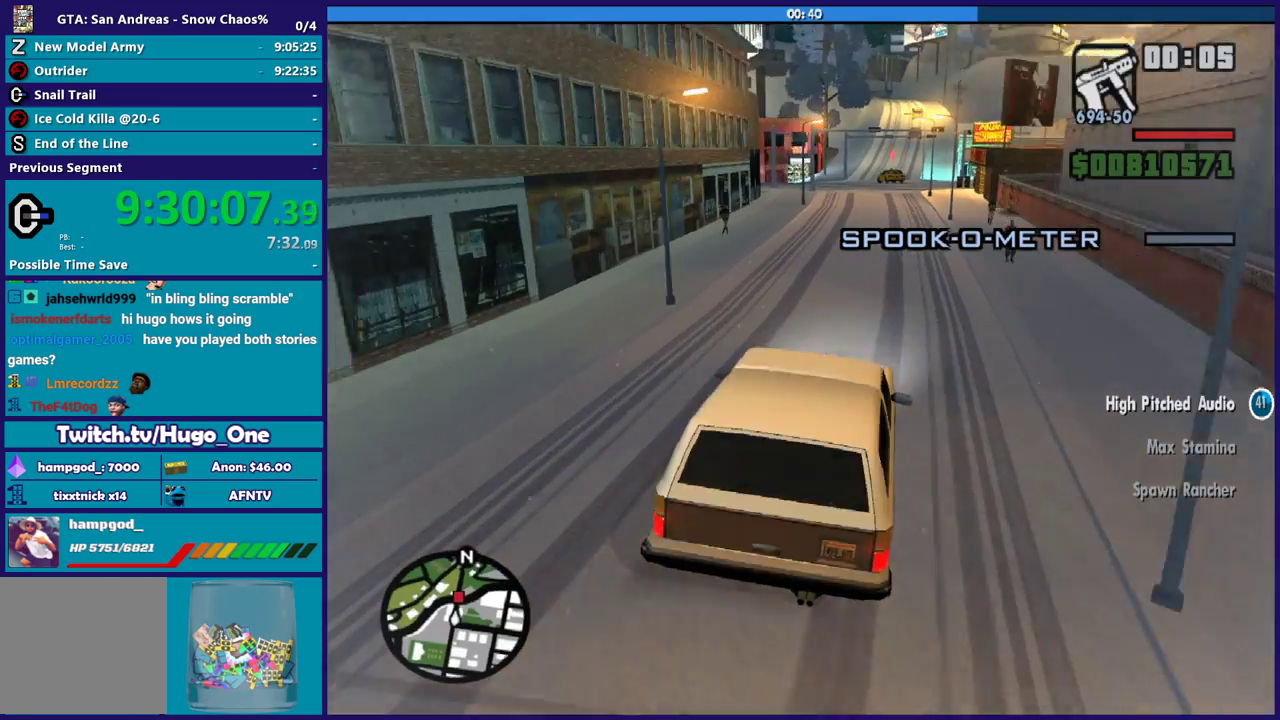
{"buttons": [], "left_stick": "center", "right_stick": "down-left", "events": [[200, "left_stick", "down-right"], [333, "R2", "up"], [333, "left_stick", "center"]]}
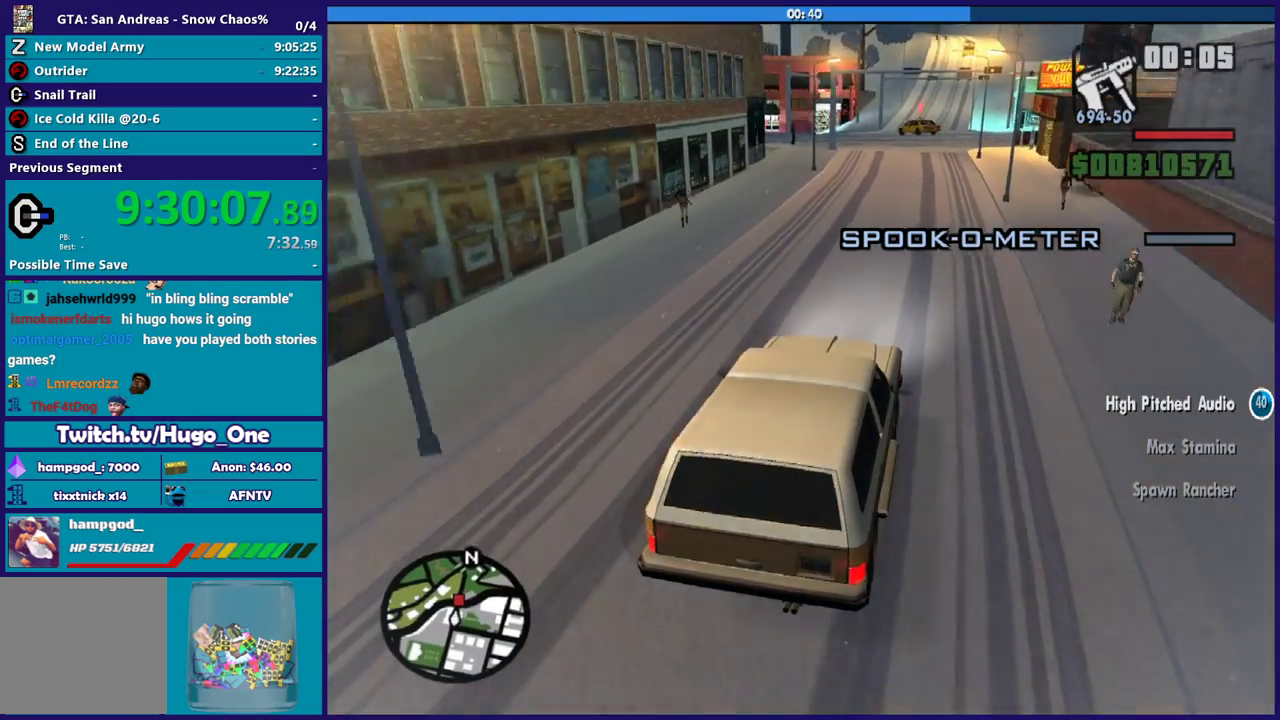
{"buttons": ["L2"], "left_stick": "center", "right_stick": "left", "events": [[234, "left_stick", "down-right"], [367, "left_stick", "center"], [434, "L2", "down"], [501, "right_stick", "left"]]}
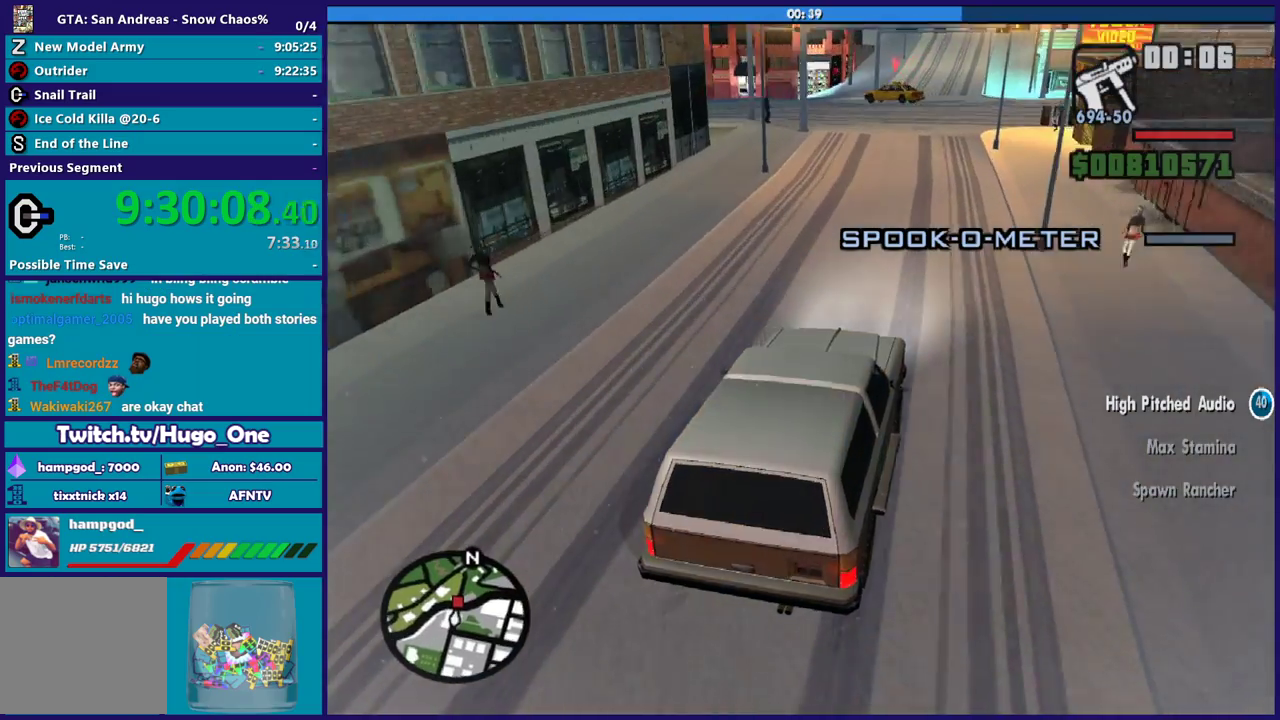
{"buttons": [], "left_stick": "center", "right_stick": "down-left", "events": [[66, "L2", "up"], [66, "right_stick", "down-left"], [167, "L2", "down"], [233, "right_stick", "left"], [300, "L2", "up"], [300, "right_stick", "down-left"], [400, "L2", "down"], [500, "L2", "up"]]}
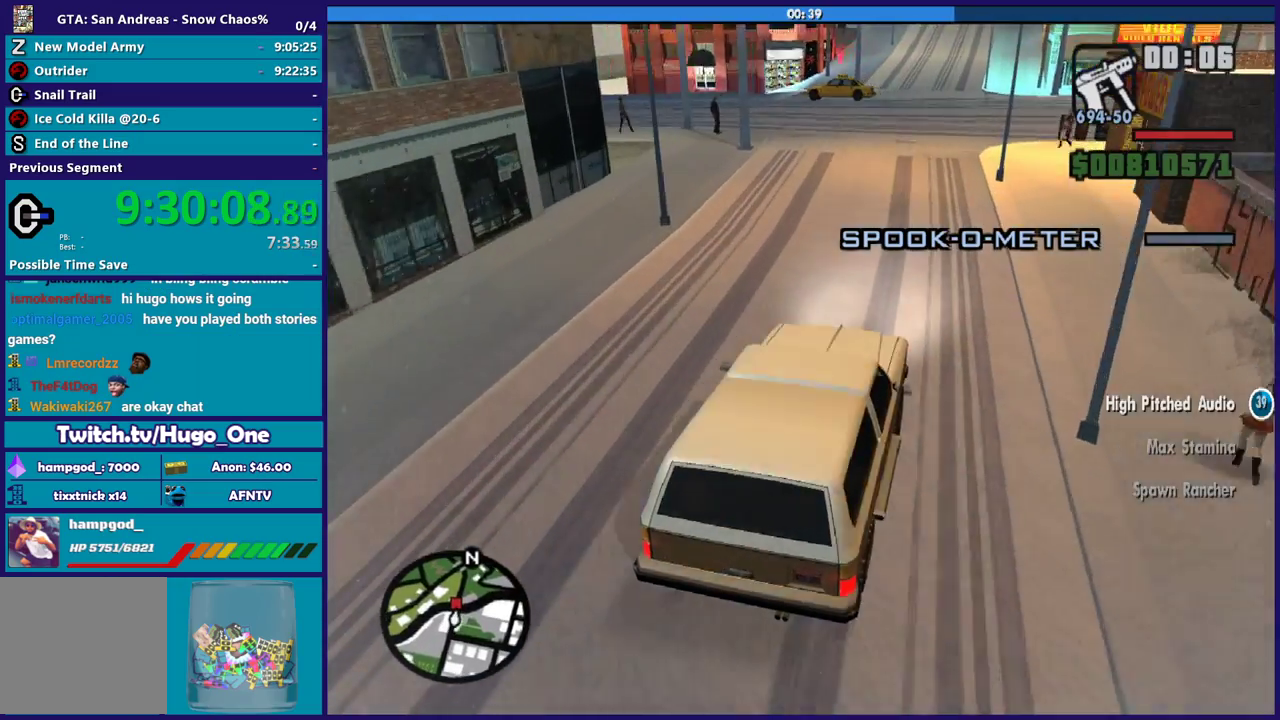
{"buttons": [], "left_stick": "down-right", "right_stick": "down-left", "events": [[434, "left_stick", "down-right"]]}
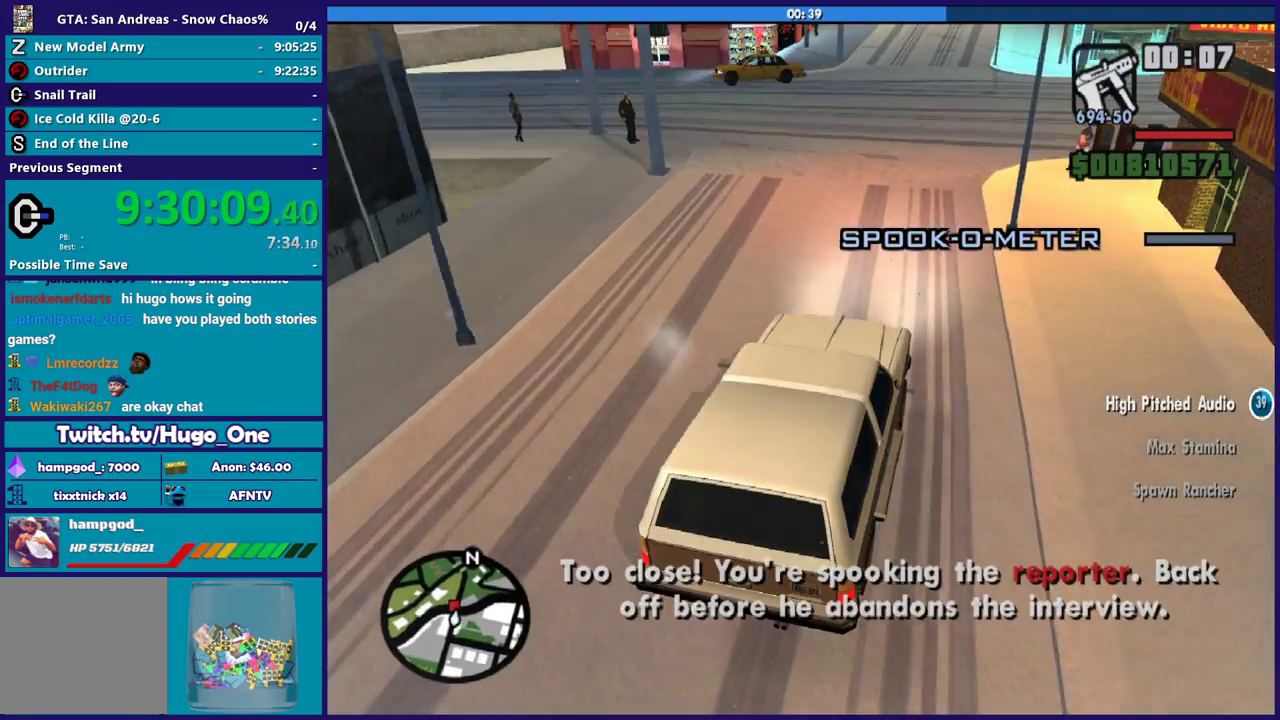
{"buttons": [], "left_stick": "down-right", "right_stick": "down-left", "events": [[66, "L2", "down"], [66, "left_stick", "up-left"], [100, "right_stick", "up-left"], [166, "left_stick", "center"], [200, "L2", "up"], [233, "right_stick", "left"], [300, "left_stick", "down-right"], [367, "right_stick", "down-left"]]}
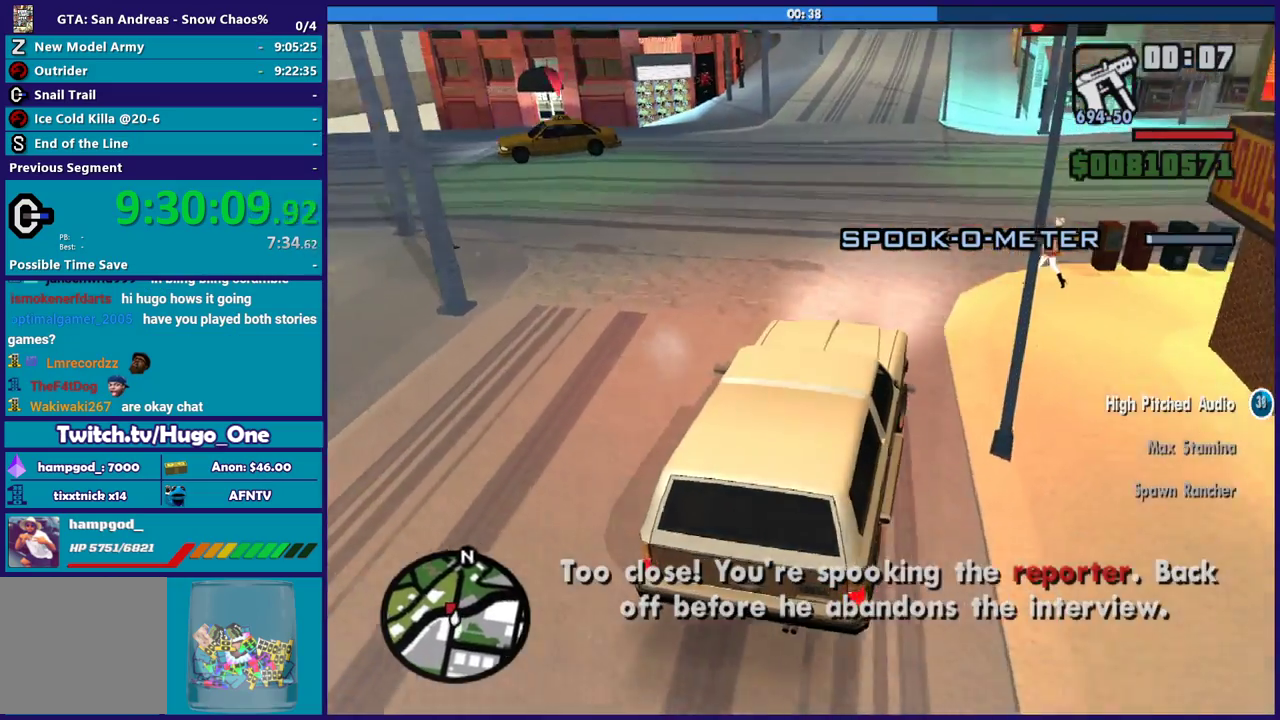
{"buttons": [], "left_stick": "left", "right_stick": "down-left", "events": [[67, "right_stick", "left"], [100, "left_stick", "center"], [234, "left_stick", "down-right"], [234, "right_stick", "down-left"], [401, "left_stick", "center"], [467, "left_stick", "left"]]}
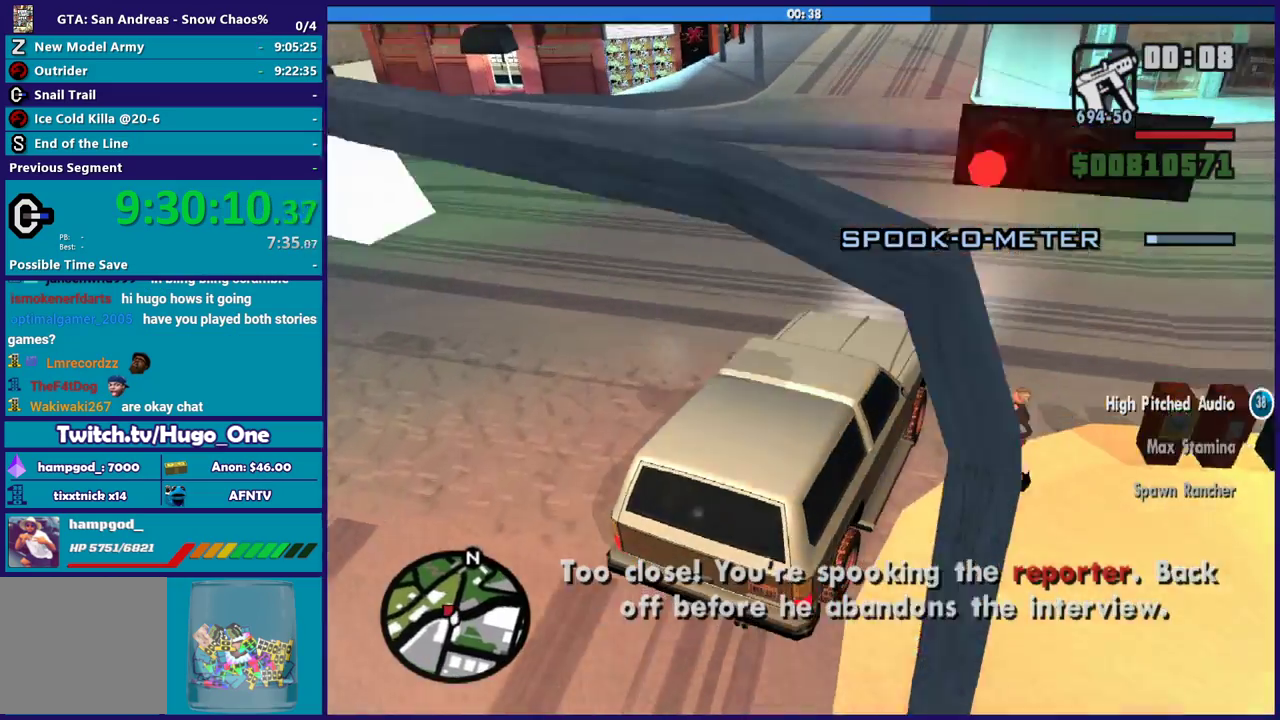
{"buttons": ["A"], "left_stick": "left", "right_stick": "up", "events": [[100, "right_stick", "up"], [200, "A", "down"]]}